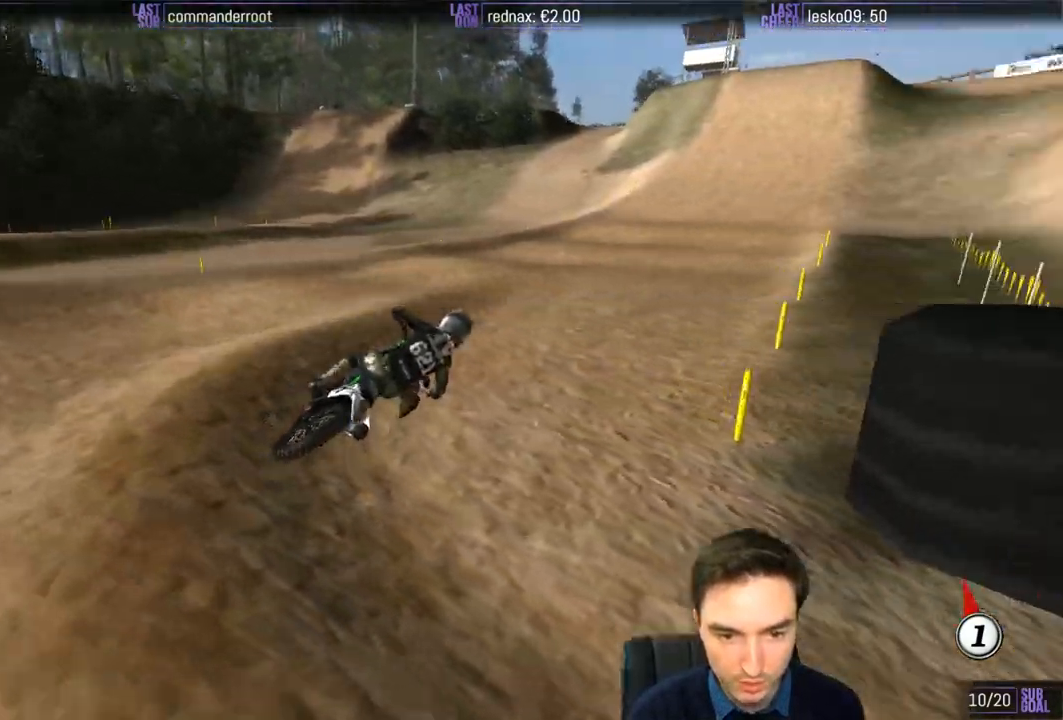
Gameplay with a controller (Xbox layout); each line is a JSON object with the inputs held at the frame after it. "events" lists button and stick changes between this image and that frame as [ms after this image, input, new state], when the widget could be followed in between. Not read: L1 L3 R3.
{"buttons": ["R2"], "left_stick": "center", "right_stick": "center", "events": [[400, "left_stick", "center"]]}
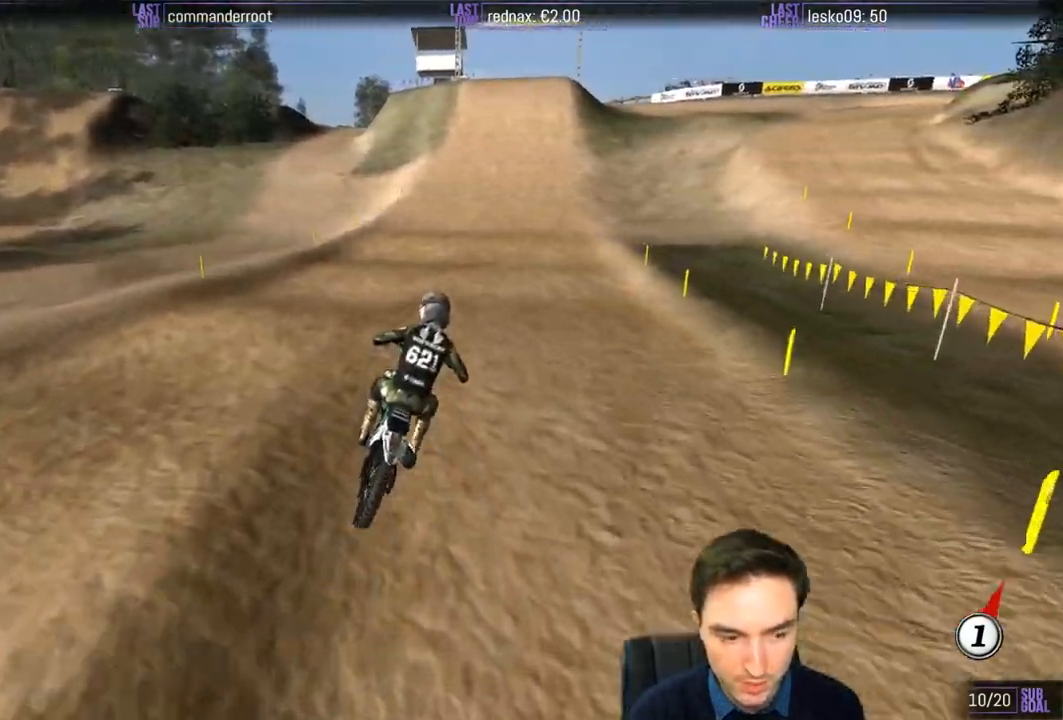
{"buttons": ["R2"], "left_stick": "center", "right_stick": "center", "events": [[83, "left_stick", "left"], [433, "left_stick", "center"]]}
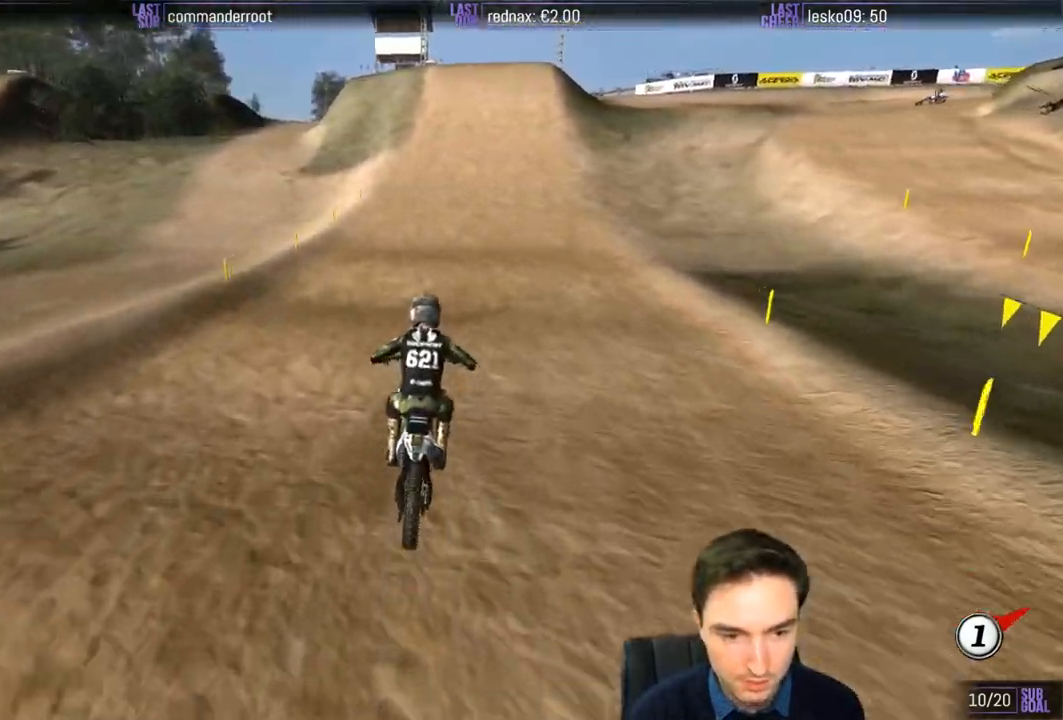
{"buttons": ["R2"], "left_stick": "down", "right_stick": "center", "events": [[33, "left_stick", "down"], [83, "B", "down"], [133, "B", "up"]]}
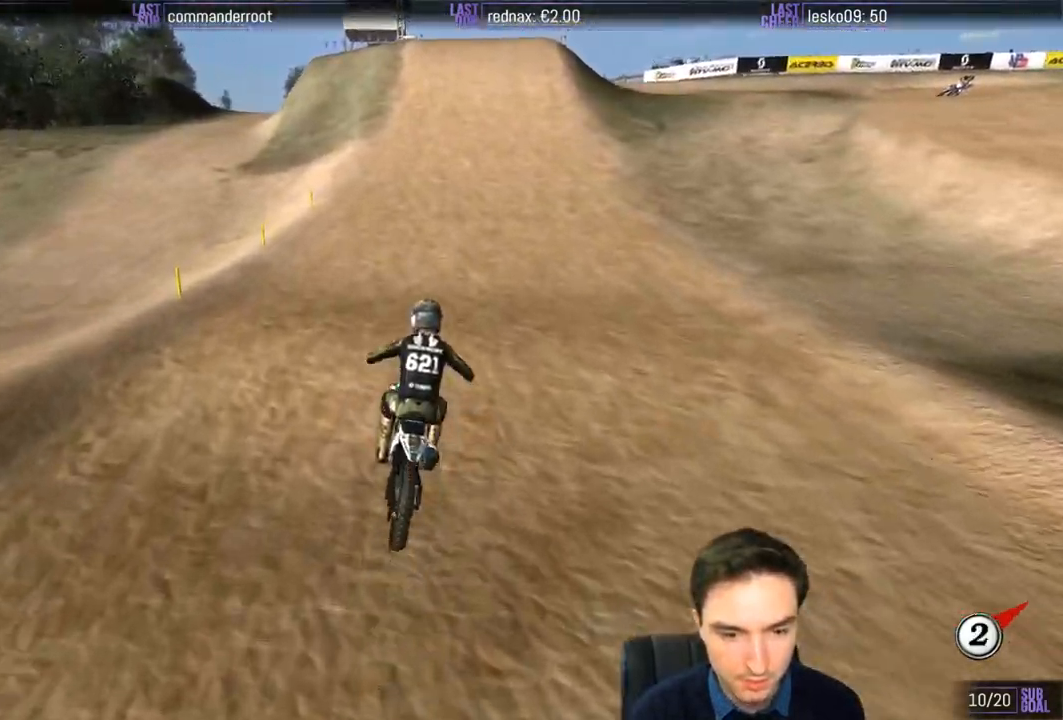
{"buttons": ["R2"], "left_stick": "down-left", "right_stick": "center", "events": [[167, "left_stick", "center"], [467, "left_stick", "down-left"]]}
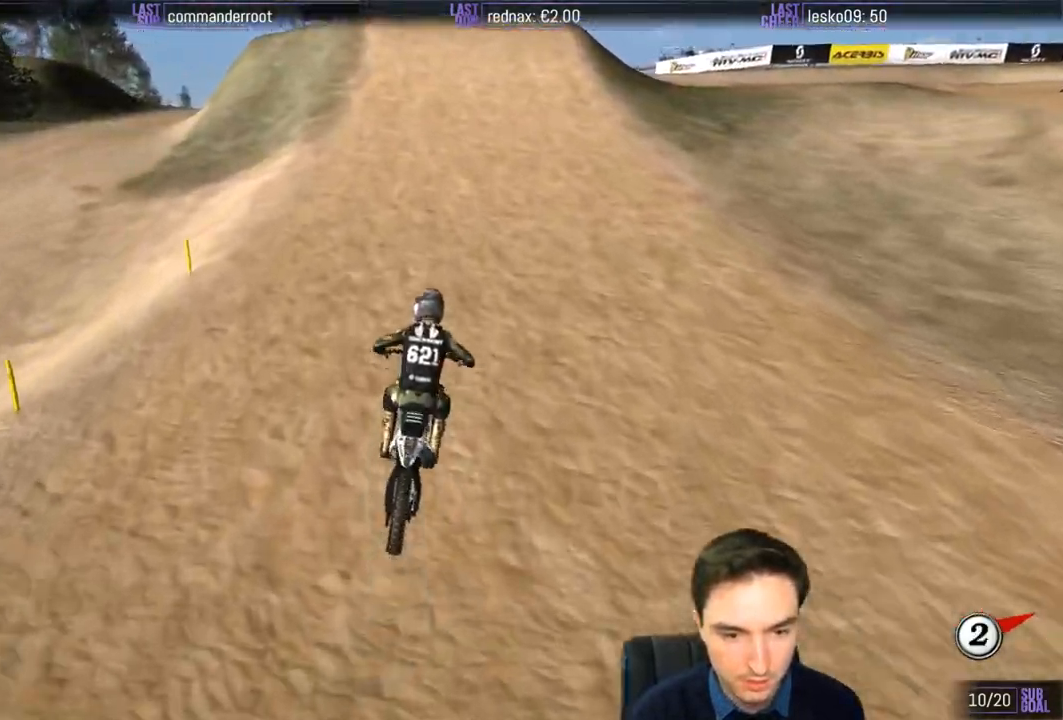
{"buttons": ["R2"], "left_stick": "center", "right_stick": "center", "events": [[233, "left_stick", "center"]]}
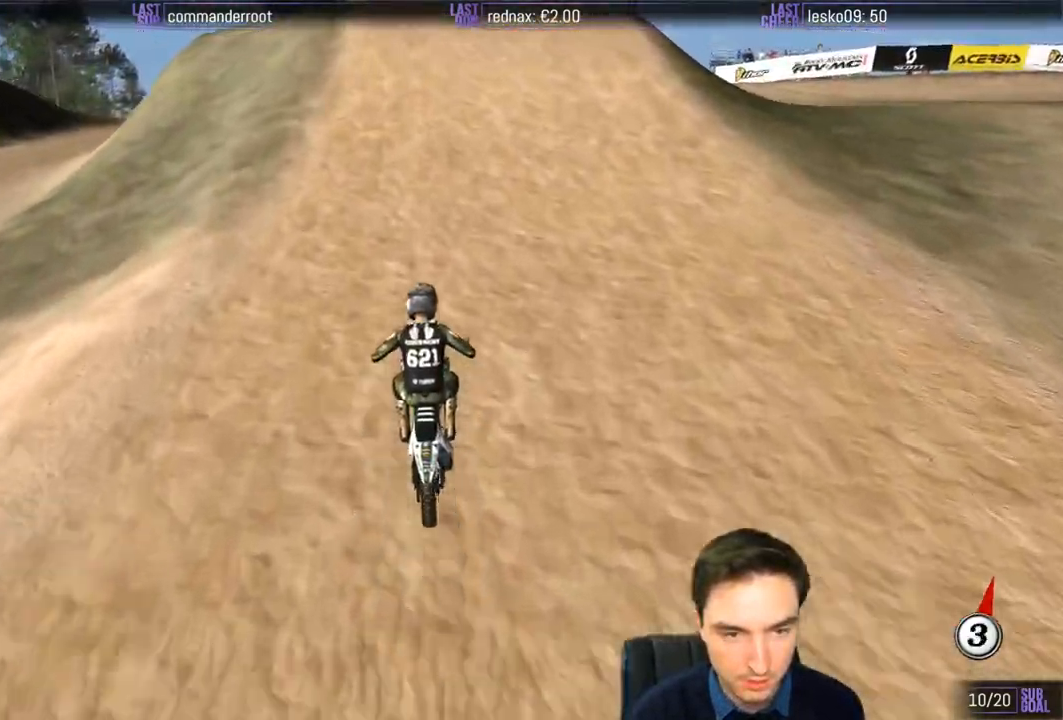
{"buttons": ["R2"], "left_stick": "center", "right_stick": "center", "events": [[33, "B", "down"], [100, "B", "up"]]}
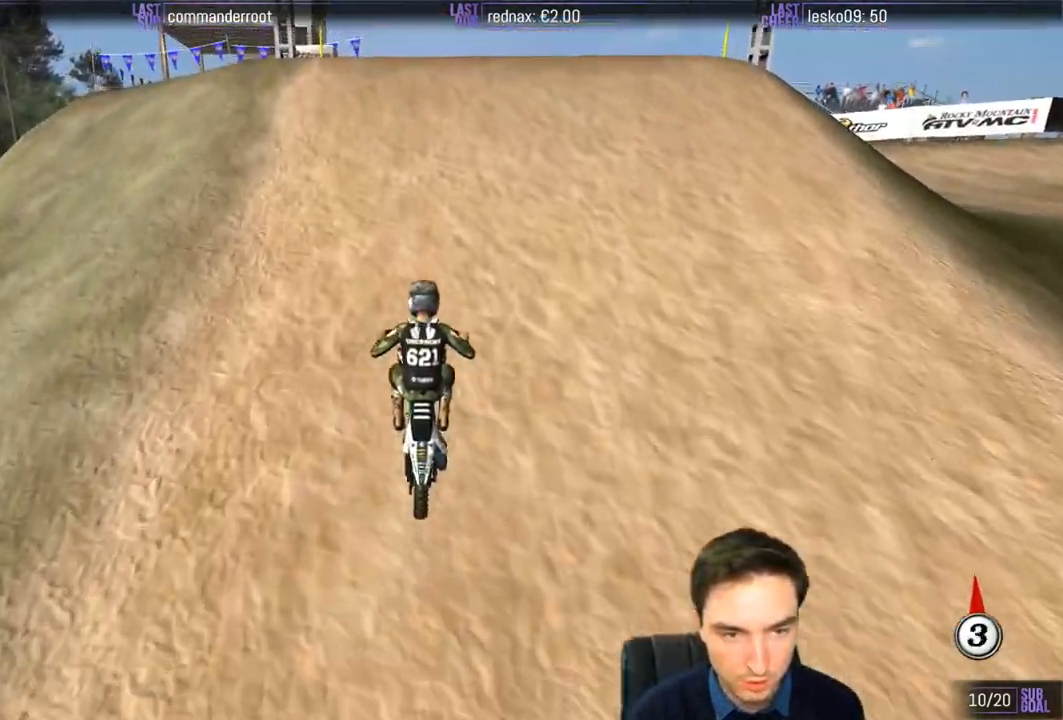
{"buttons": ["R2"], "left_stick": "down", "right_stick": "center", "events": [[117, "left_stick", "right"], [200, "R2", "up"], [333, "R2", "down"], [433, "left_stick", "down"]]}
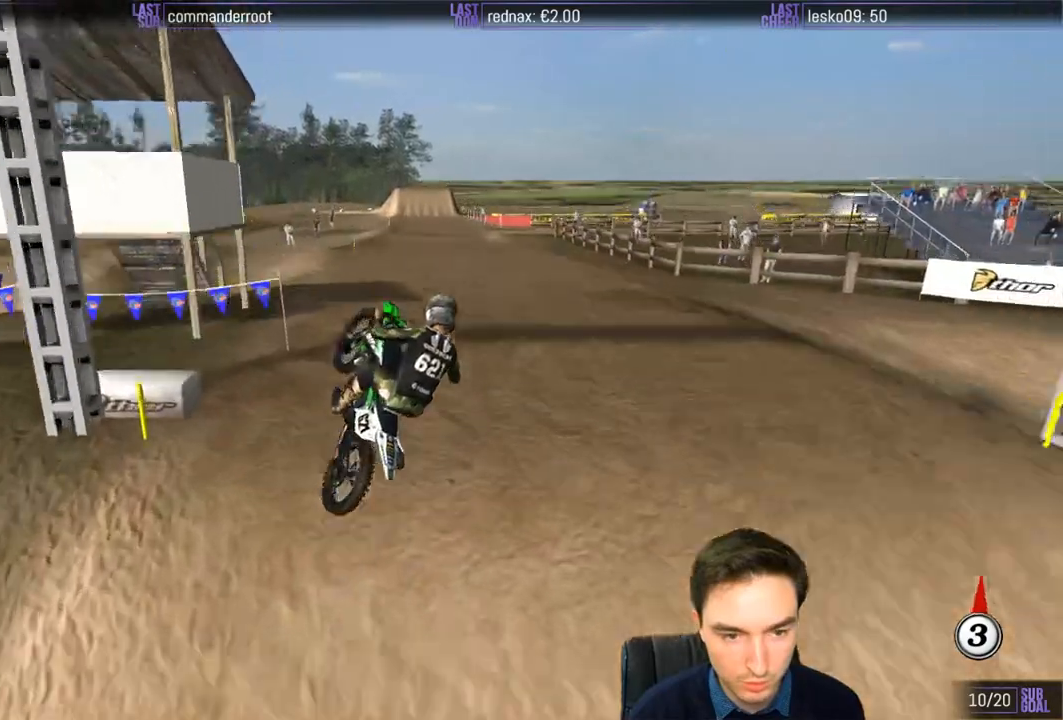
{"buttons": ["R2"], "left_stick": "down-right", "right_stick": "center", "events": [[67, "left_stick", "down-left"], [367, "R2", "up"], [367, "left_stick", "down-right"], [467, "R2", "down"]]}
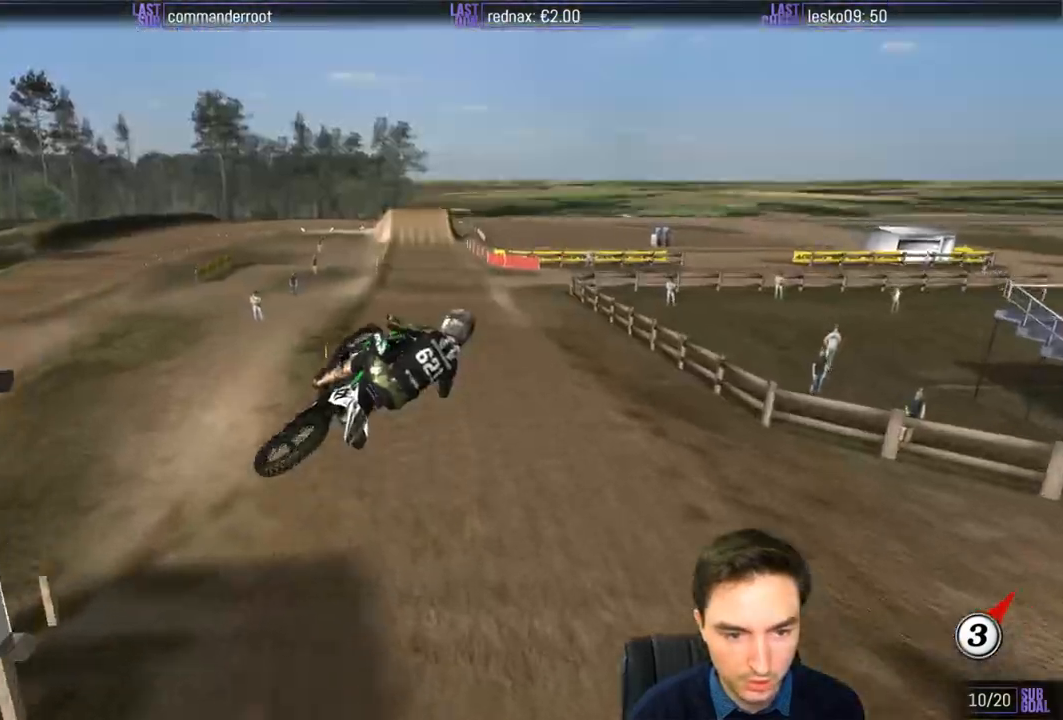
{"buttons": ["R2"], "left_stick": "up-left", "right_stick": "center", "events": [[117, "left_stick", "down-left"], [233, "left_stick", "left"], [500, "left_stick", "up-left"]]}
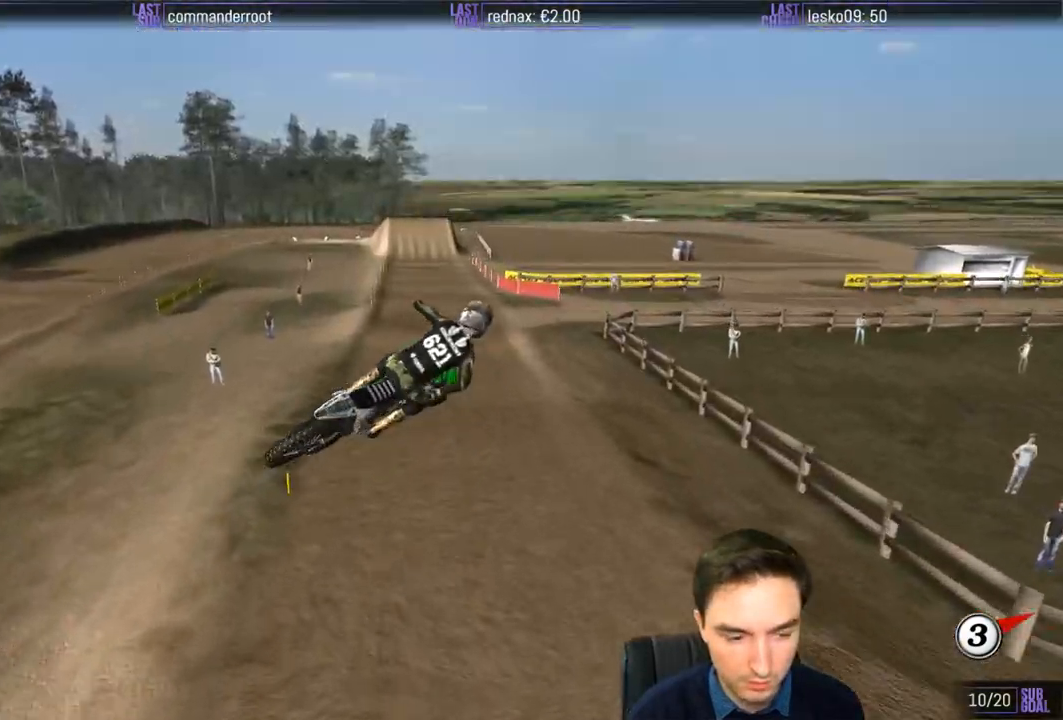
{"buttons": ["R2"], "left_stick": "up-right", "right_stick": "center", "events": [[183, "left_stick", "up"], [367, "left_stick", "up-right"]]}
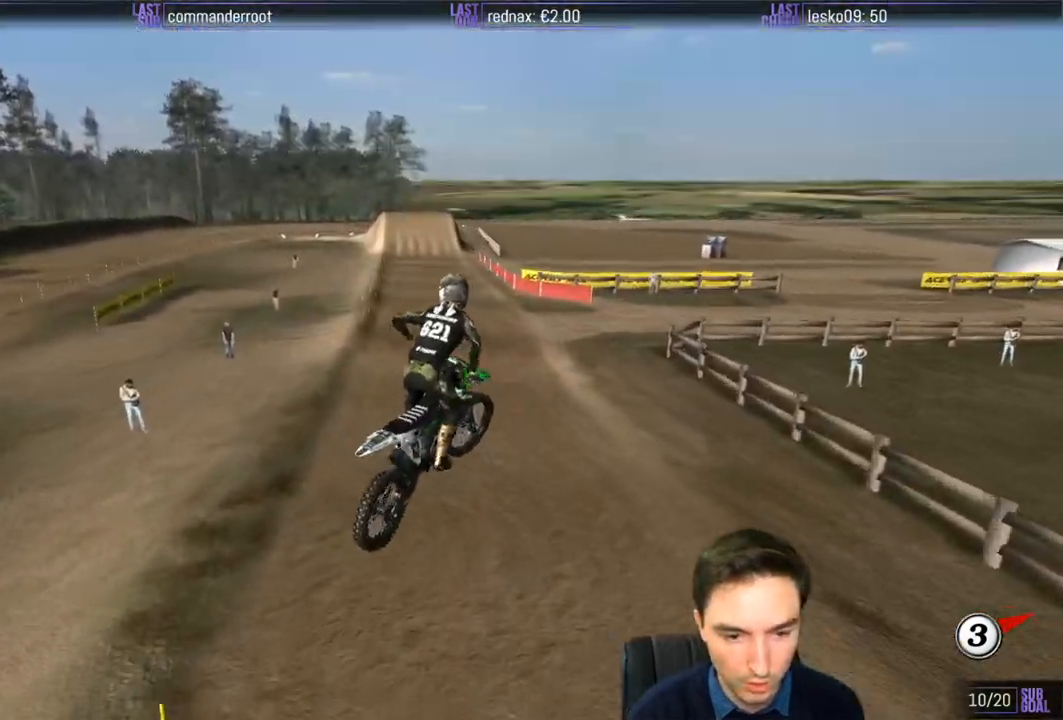
{"buttons": ["R2"], "left_stick": "down-right", "right_stick": "center", "events": [[67, "left_stick", "center"], [500, "left_stick", "down-right"]]}
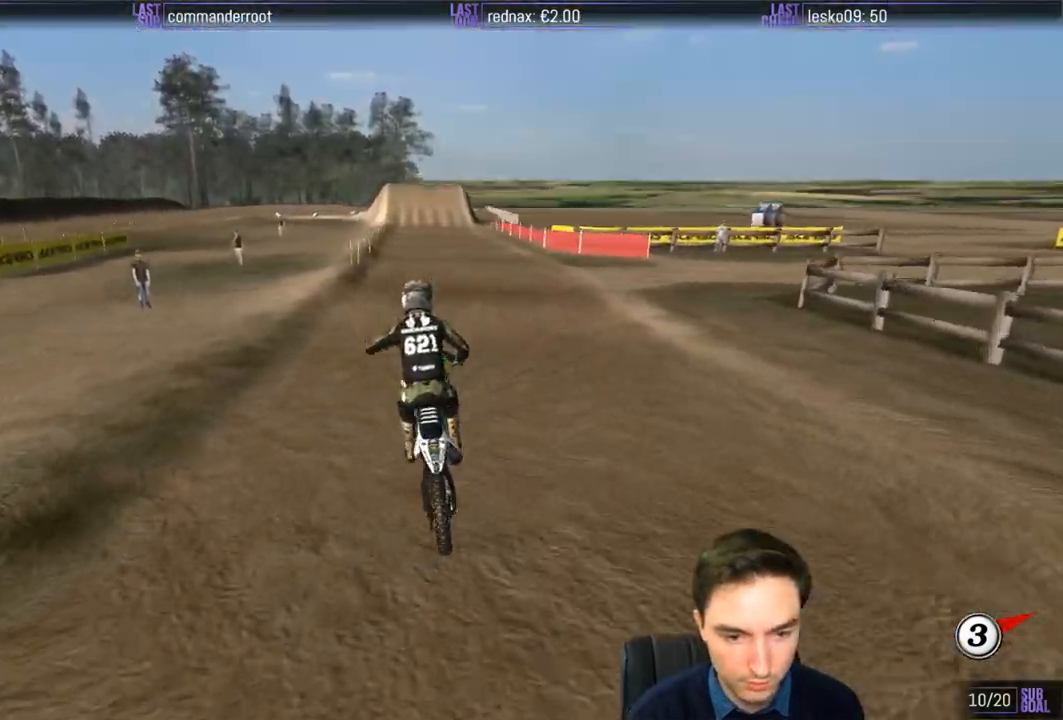
{"buttons": ["R2"], "left_stick": "right", "right_stick": "center", "events": [[367, "left_stick", "center"], [500, "left_stick", "right"]]}
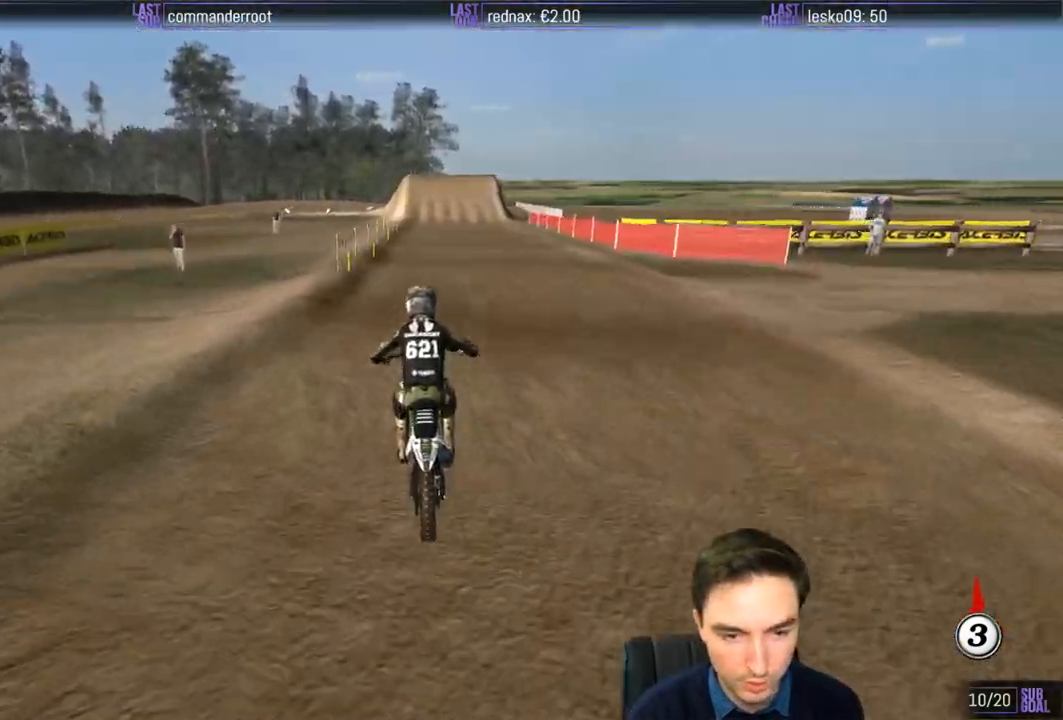
{"buttons": ["R2"], "left_stick": "center", "right_stick": "center", "events": [[100, "left_stick", "down-right"], [333, "left_stick", "center"]]}
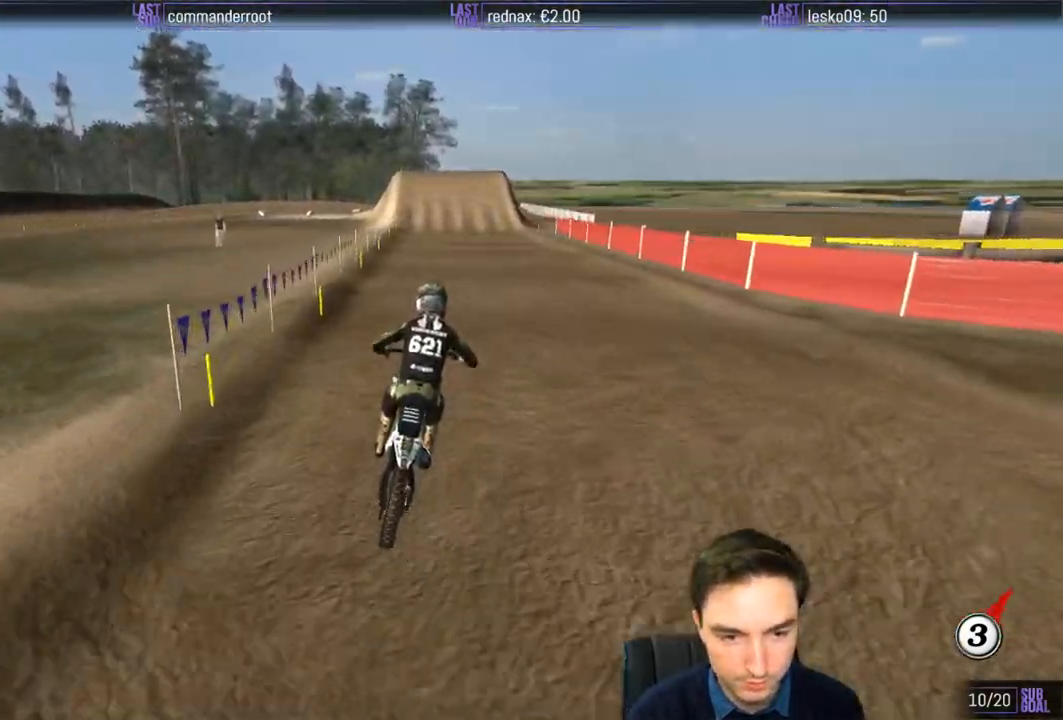
{"buttons": ["R2"], "left_stick": "center", "right_stick": "center", "events": [[33, "left_stick", "down"], [333, "left_stick", "center"]]}
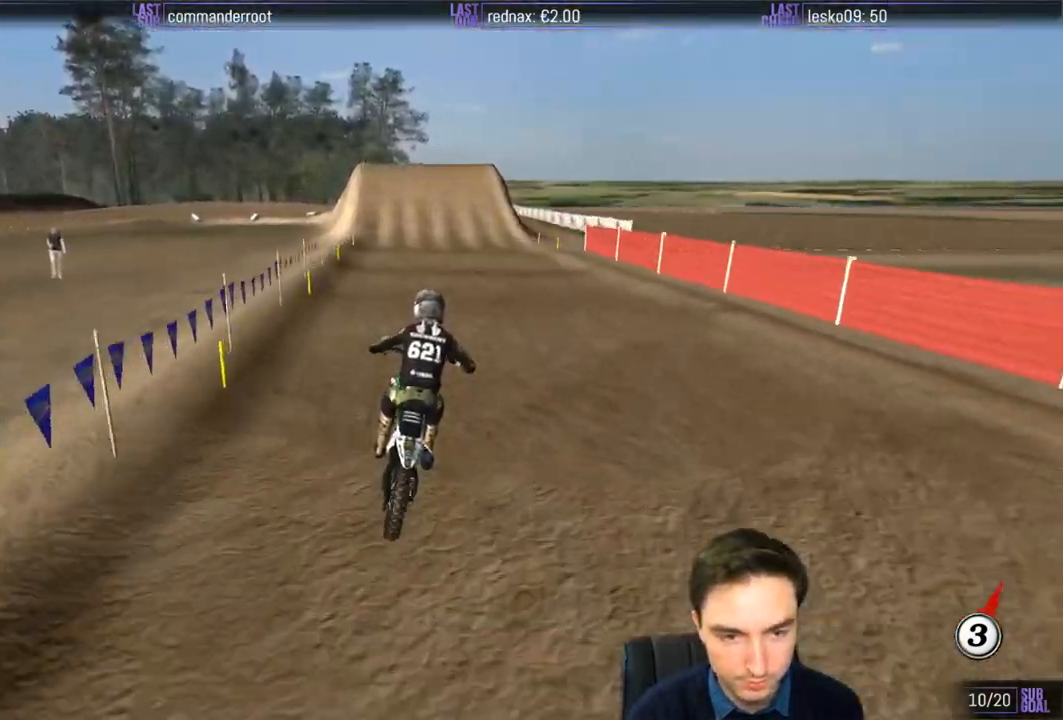
{"buttons": [], "left_stick": "down", "right_stick": "center", "events": [[67, "left_stick", "down"], [367, "R2", "up"]]}
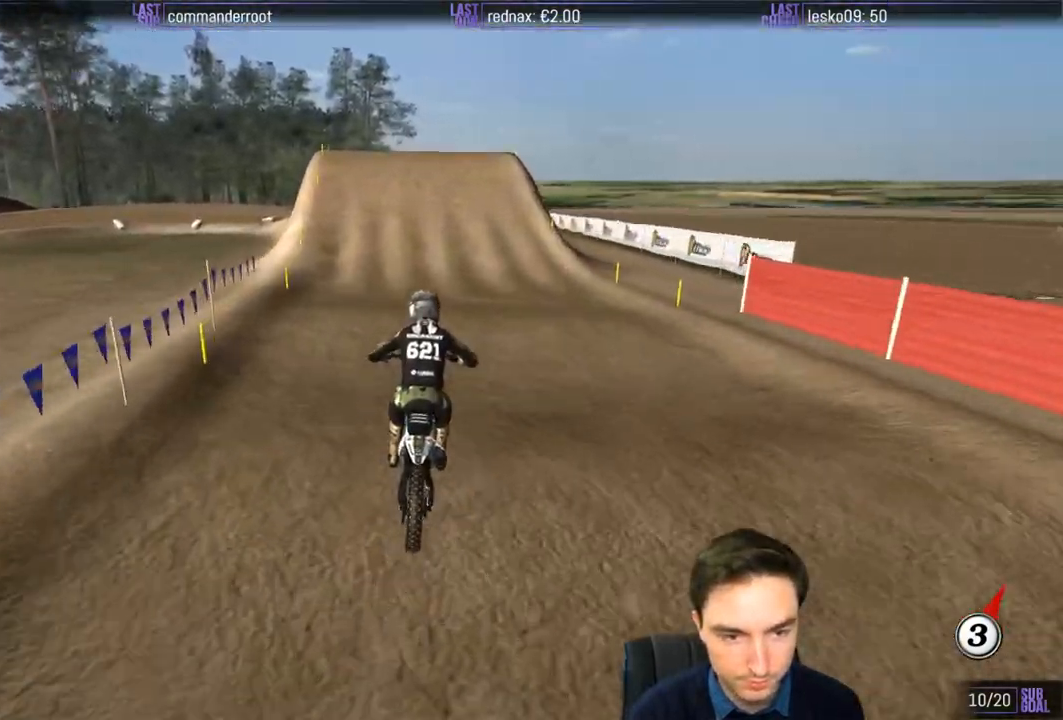
{"buttons": ["L2"], "left_stick": "down-left", "right_stick": "center", "events": [[183, "X", "down"], [200, "X", "up"], [333, "X", "down"], [367, "X", "up"], [467, "left_stick", "down-left"], [500, "L2", "down"]]}
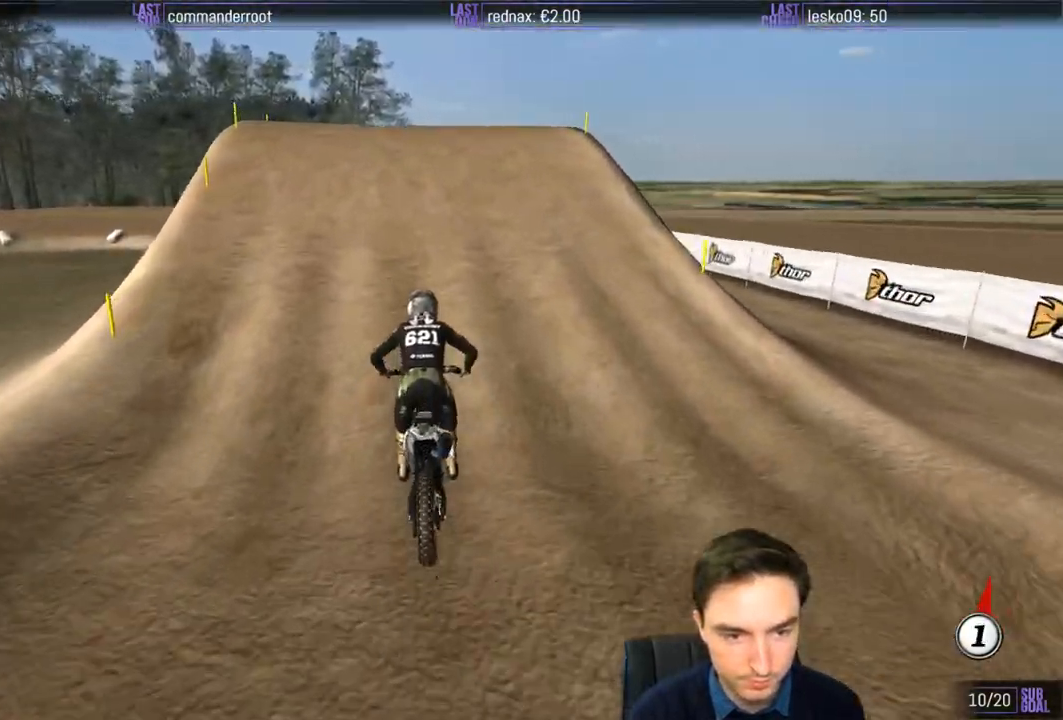
{"buttons": [], "left_stick": "down", "right_stick": "center", "events": [[33, "A", "down"], [67, "left_stick", "left"], [433, "A", "up"], [433, "L2", "up"], [467, "left_stick", "down"]]}
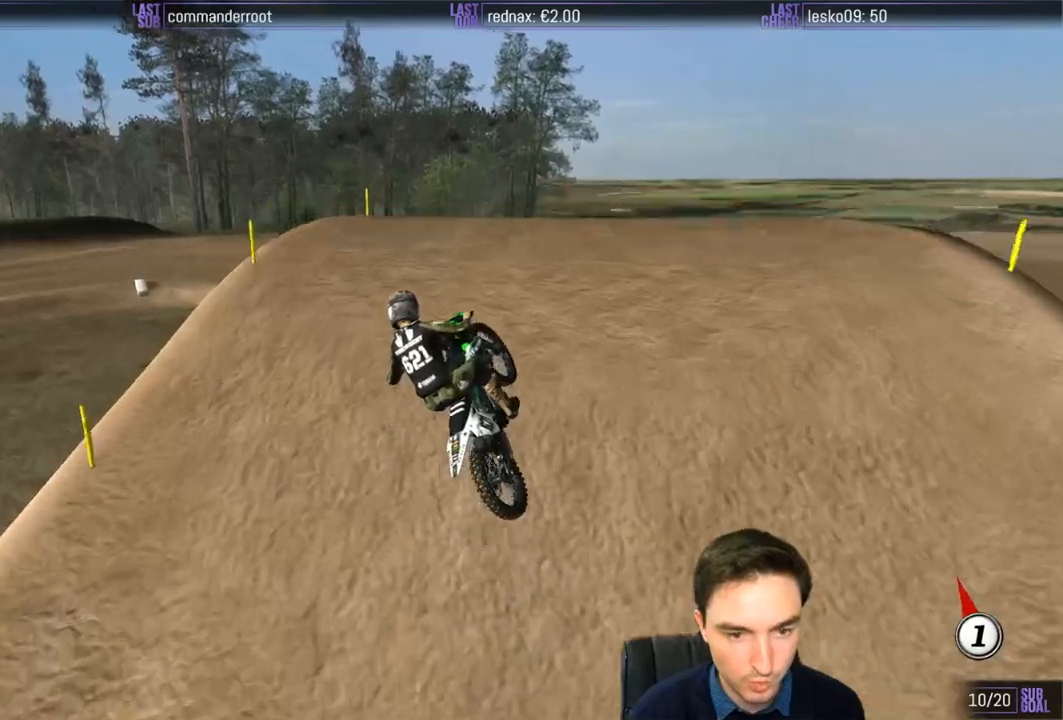
{"buttons": [], "left_stick": "down", "right_stick": "center", "events": [[333, "R2", "down"], [500, "R2", "up"]]}
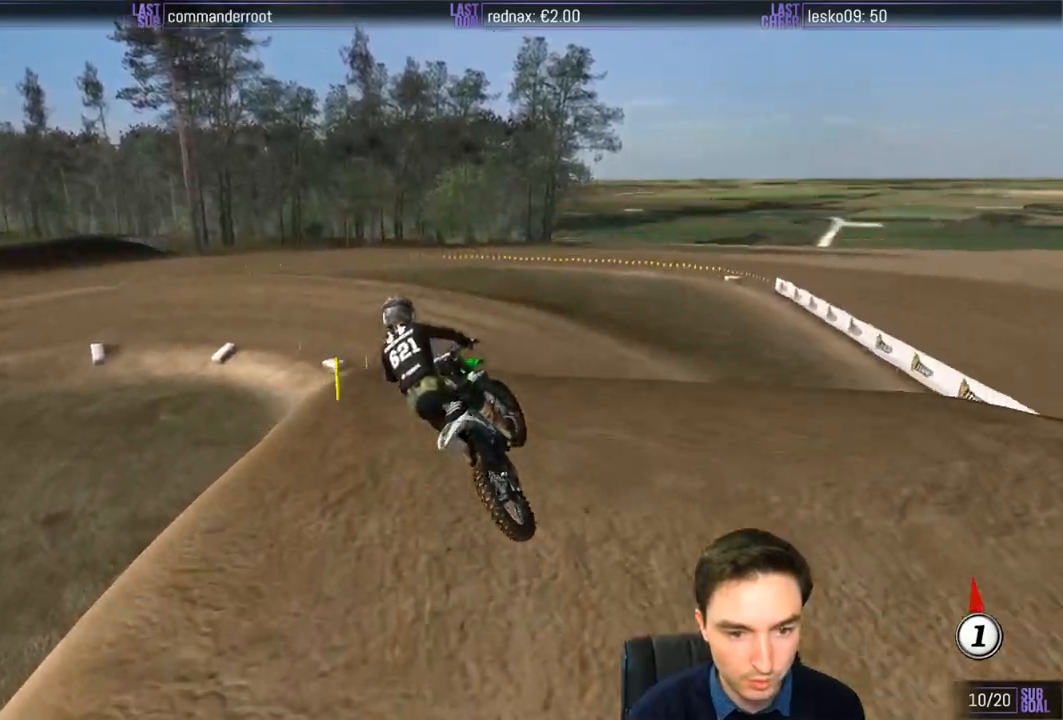
{"buttons": ["R2"], "left_stick": "center", "right_stick": "center", "events": [[117, "R2", "down"], [167, "left_stick", "down-right"], [333, "left_stick", "center"]]}
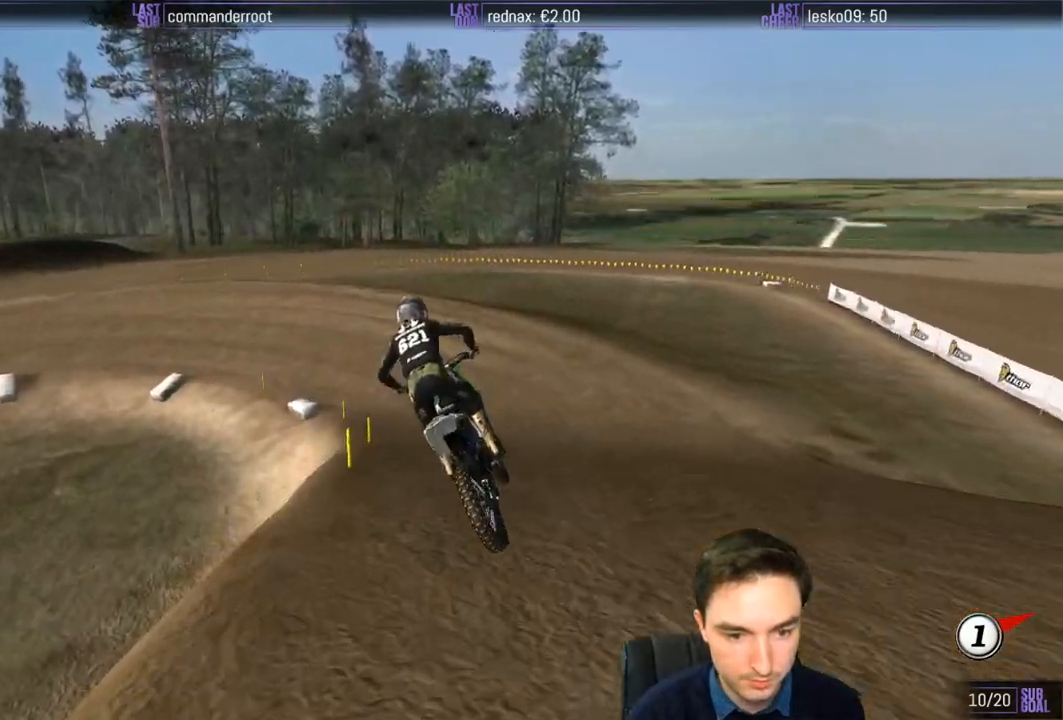
{"buttons": [], "left_stick": "left", "right_stick": "center", "events": [[267, "left_stick", "left"], [433, "R2", "up"]]}
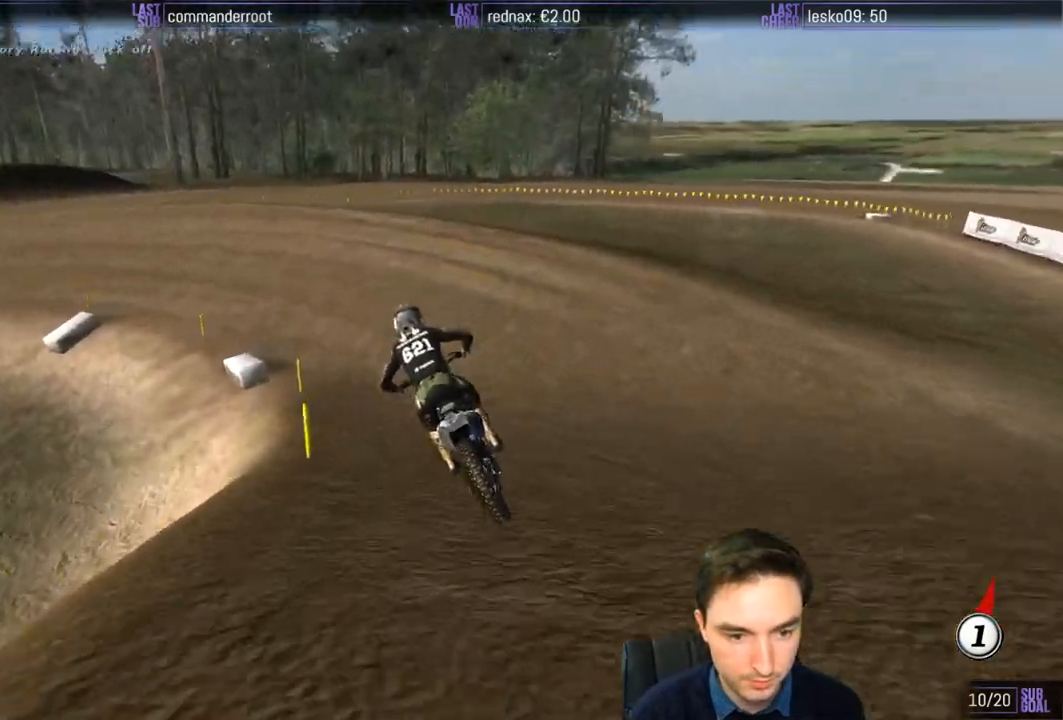
{"buttons": [], "left_stick": "left", "right_stick": "center", "events": [[167, "left_stick", "center"], [267, "A", "down"], [300, "left_stick", "left"], [333, "L2", "down"], [333, "X", "down"], [367, "A", "up"], [367, "X", "up"], [467, "L2", "up"]]}
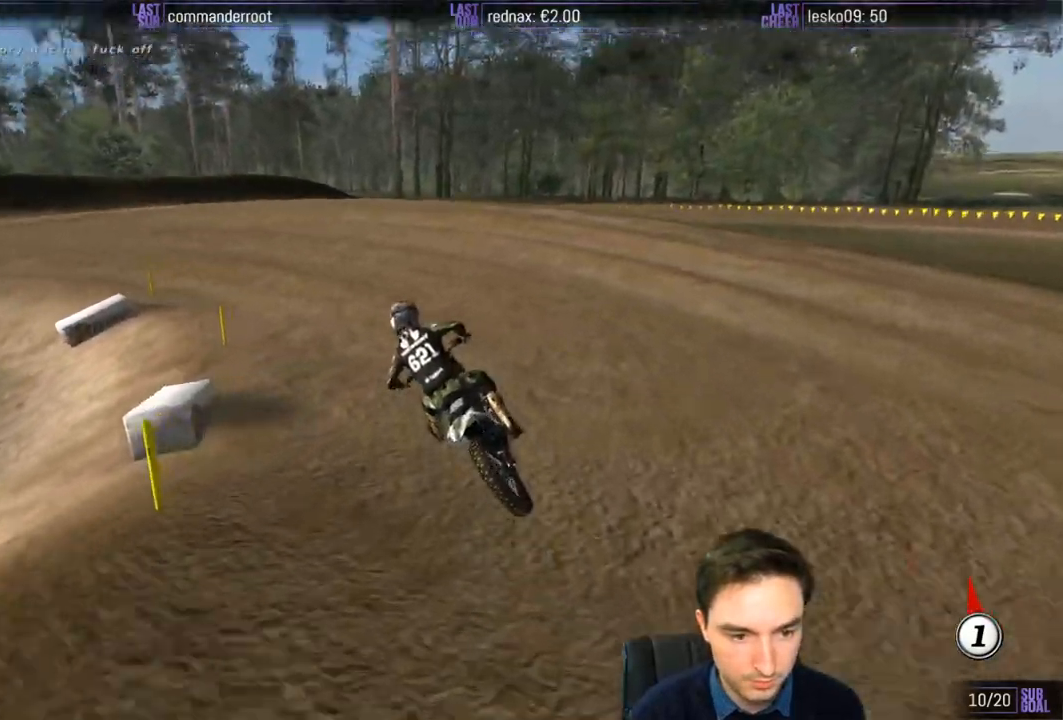
{"buttons": [], "left_stick": "center", "right_stick": "center", "events": [[67, "left_stick", "center"]]}
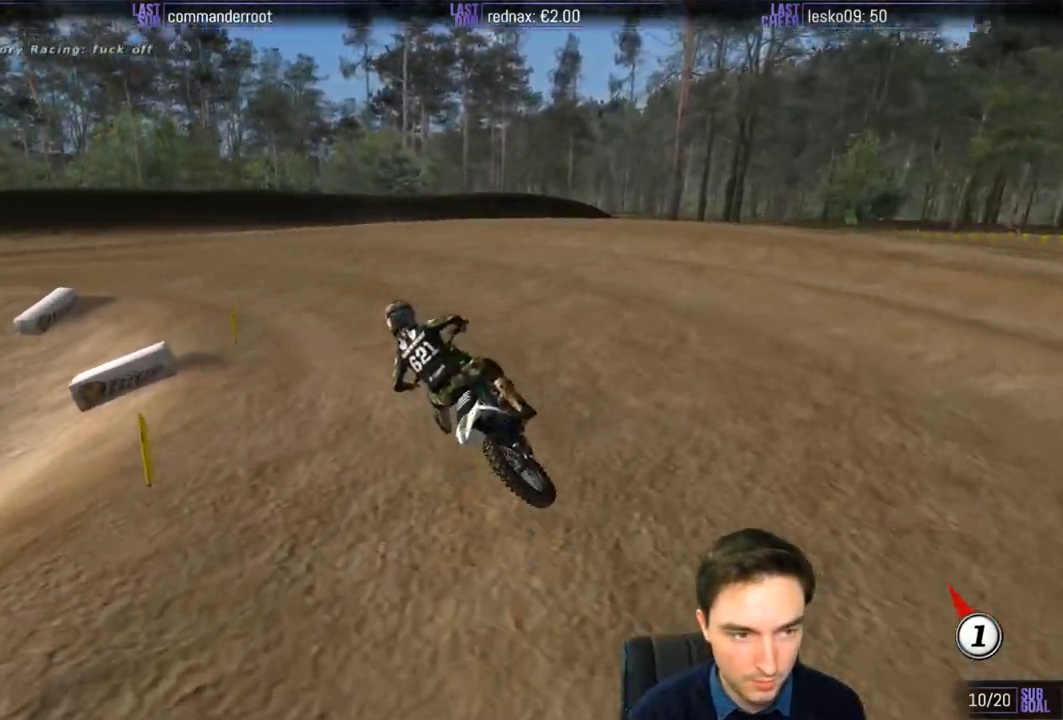
{"buttons": [], "left_stick": "right", "right_stick": "center", "events": [[200, "left_stick", "right"], [367, "R2", "down"], [433, "R2", "up"]]}
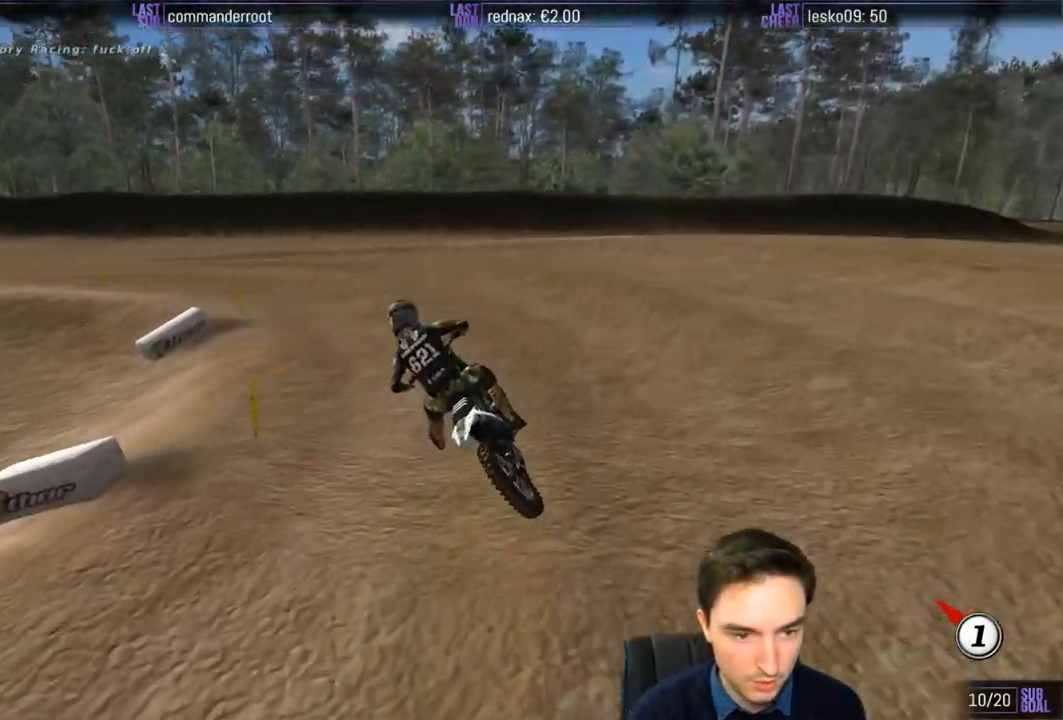
{"buttons": [], "left_stick": "left", "right_stick": "center", "events": [[33, "R2", "down"], [67, "left_stick", "center"], [283, "R2", "up"], [367, "R2", "down"], [367, "left_stick", "left"], [500, "R2", "up"]]}
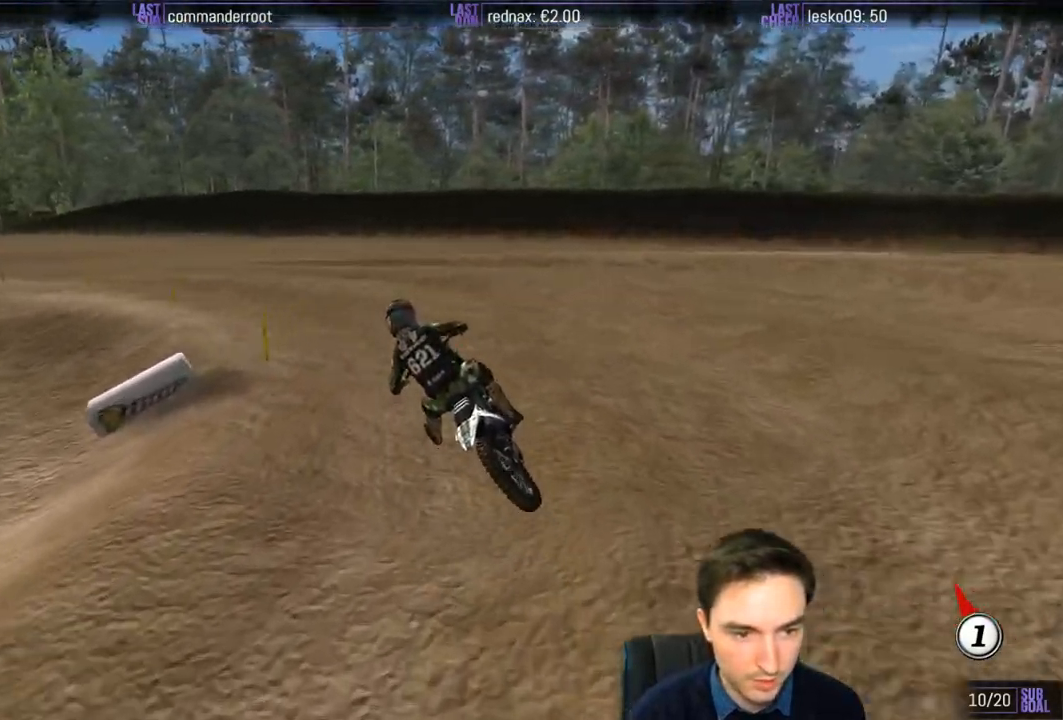
{"buttons": ["R2"], "left_stick": "center", "right_stick": "center", "events": [[67, "R2", "down"], [200, "left_stick", "center"], [267, "R2", "up"], [467, "R2", "down"]]}
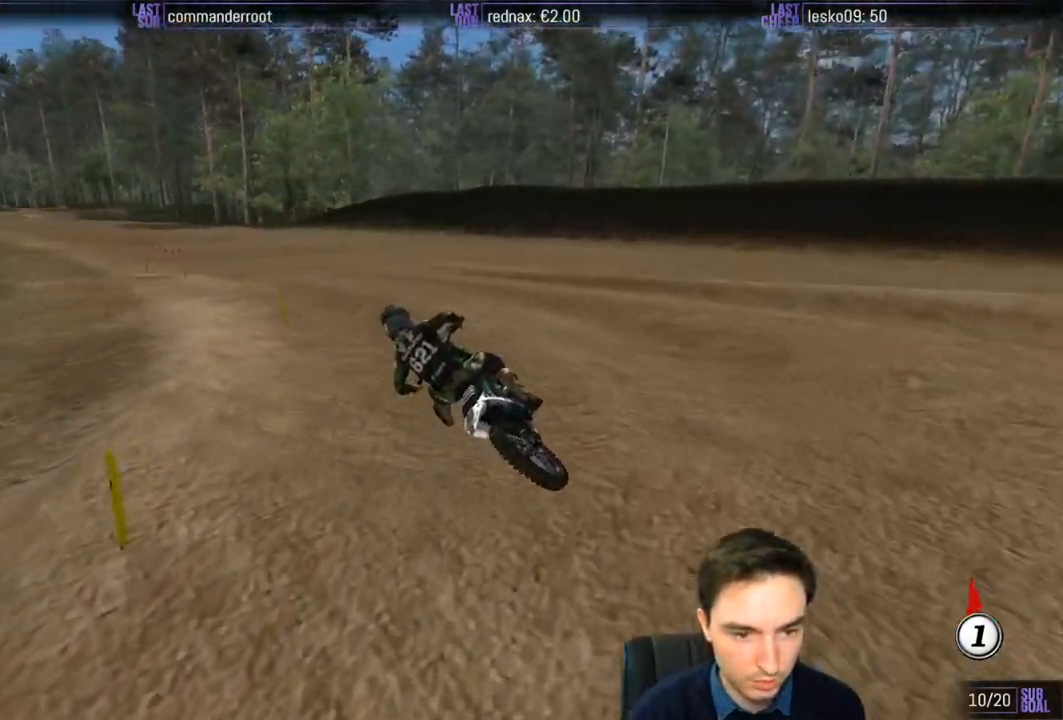
{"buttons": ["R2"], "left_stick": "center", "right_stick": "center", "events": [[267, "left_stick", "right"], [433, "left_stick", "center"]]}
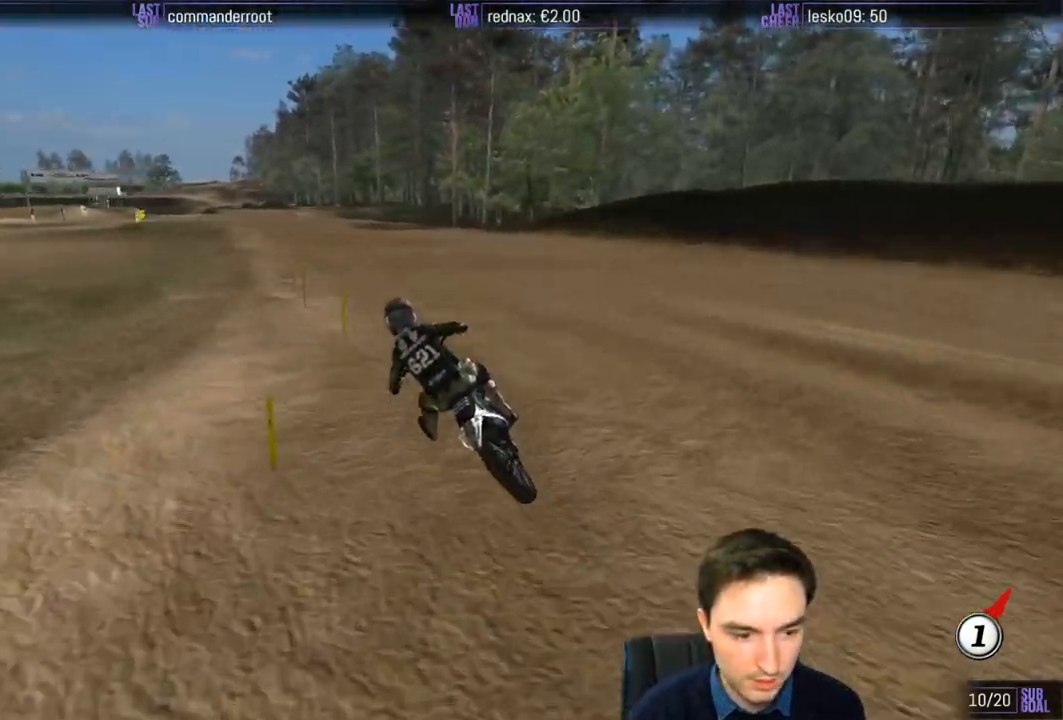
{"buttons": ["R2"], "left_stick": "center", "right_stick": "center", "events": [[200, "B", "down"], [300, "B", "up"]]}
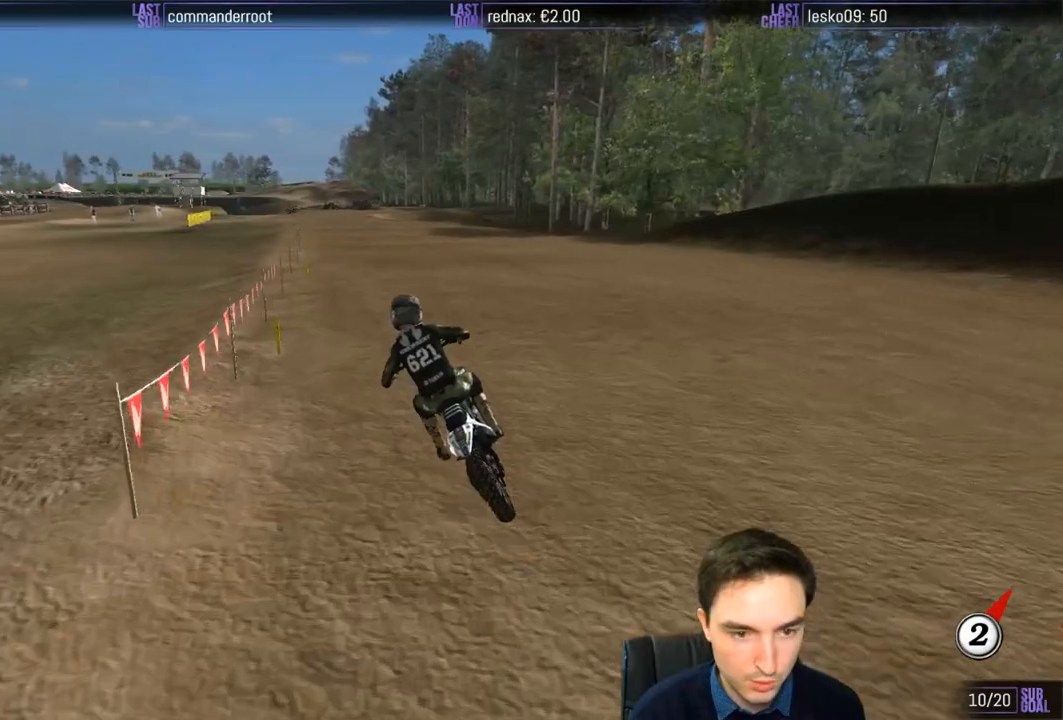
{"buttons": ["B", "R2"], "left_stick": "center", "right_stick": "center", "events": [[500, "B", "down"]]}
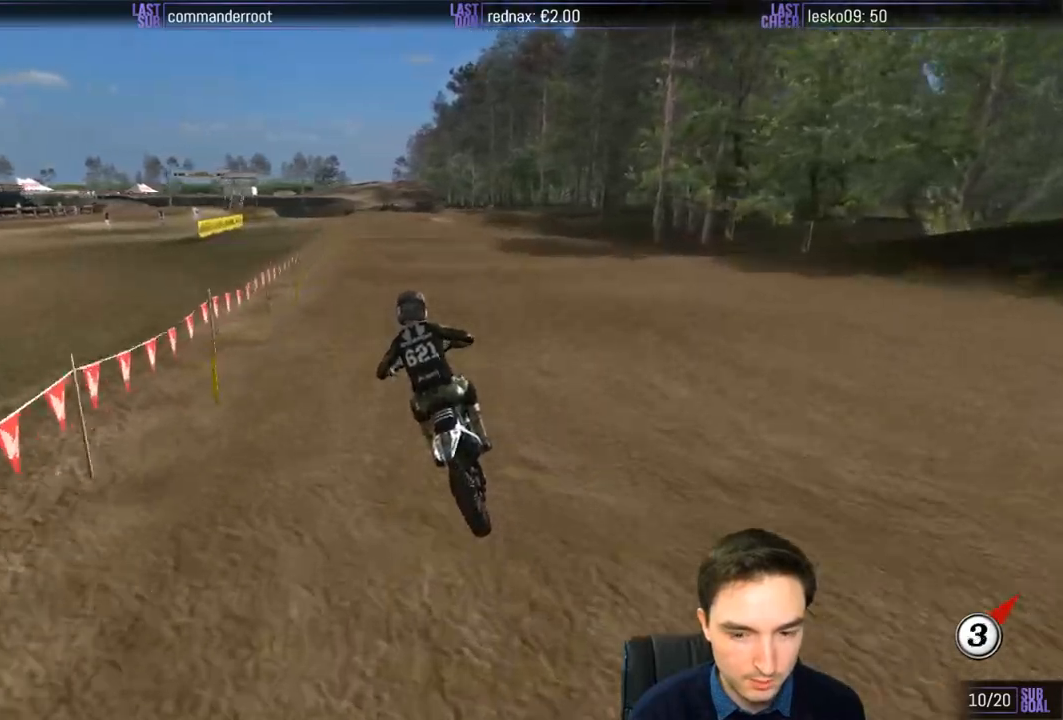
{"buttons": ["R2"], "left_stick": "down-right", "right_stick": "center", "events": [[100, "B", "up"], [267, "left_stick", "down-right"]]}
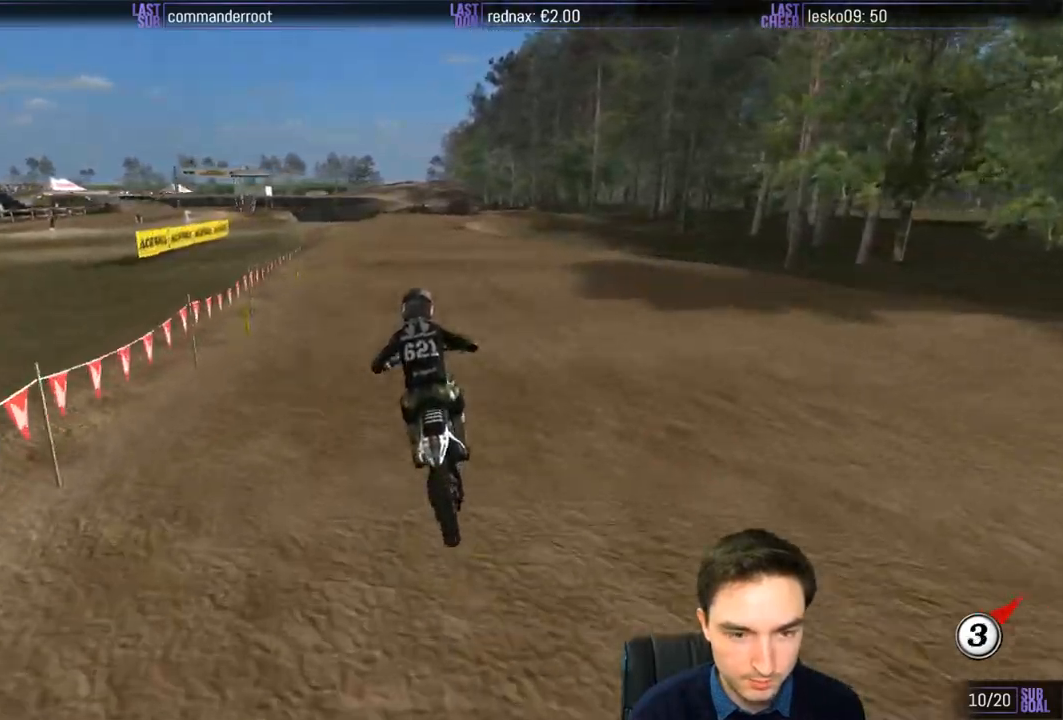
{"buttons": ["R2"], "left_stick": "right", "right_stick": "center", "events": [[300, "left_stick", "center"], [500, "left_stick", "right"]]}